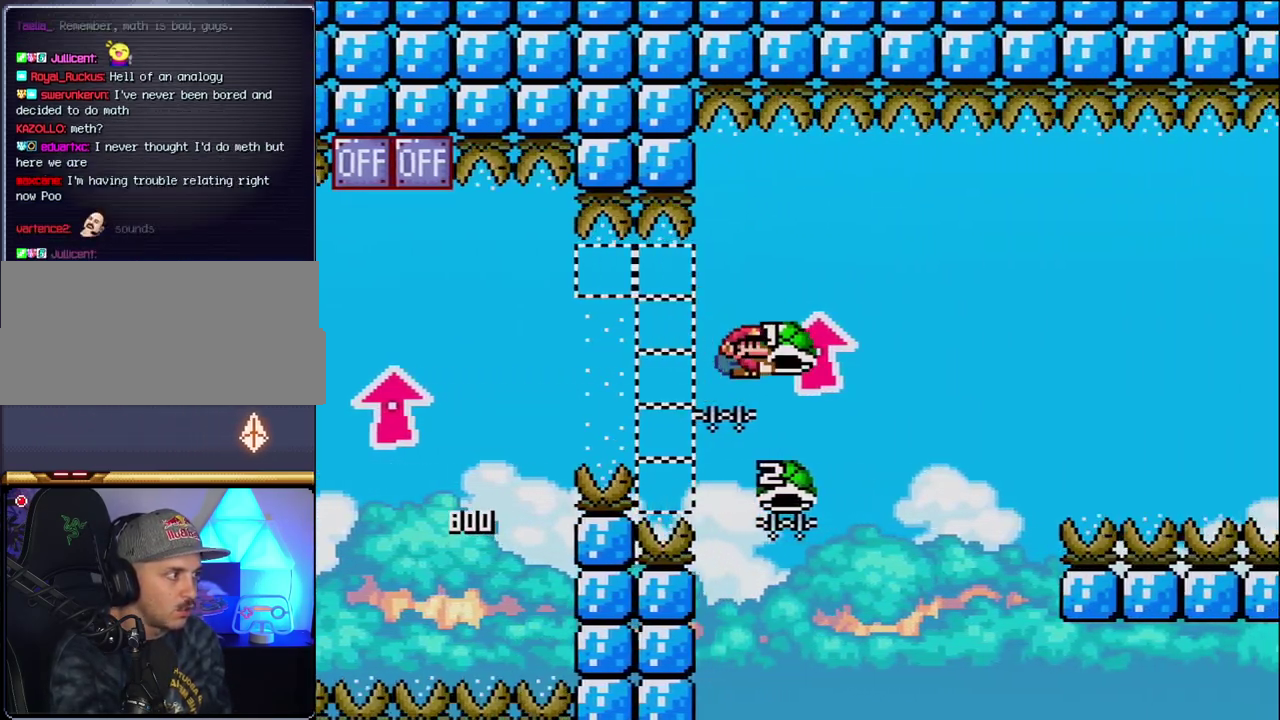
Gameplay with a controller (Nintendo layout); each line is a JSON object with the inputs held at the frame after it. "events" lists button and stick changes between this image and that frame as [ms after this image, input, new state], when the widget could be followed in between. Not read: L3 R3.
{"buttons": ["B", "Y", "DPAD_RIGHT"], "events": [[83, "DPAD_RIGHT", "up"], [83, "Y", "up"], [117, "DPAD_LEFT", "down"], [117, "DPAD_UP", "up"], [367, "DPAD_LEFT", "up"], [367, "DPAD_RIGHT", "down"], [400, "Y", "down"]]}
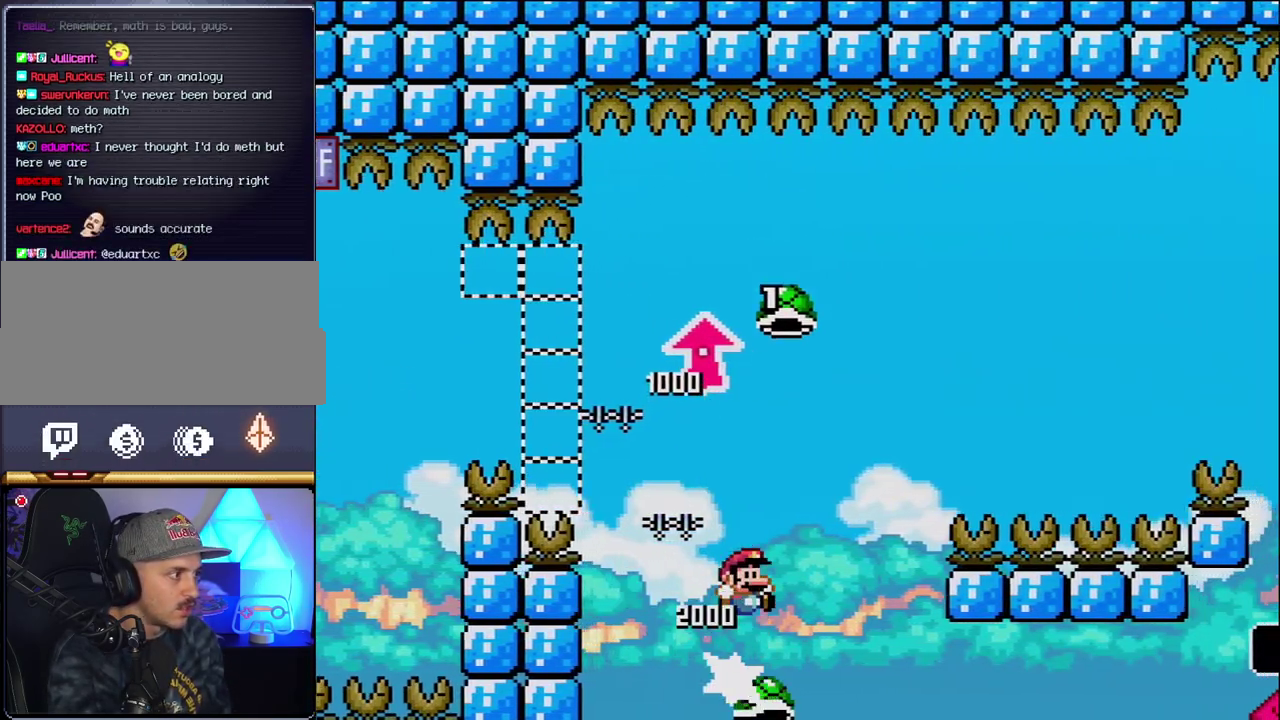
{"buttons": ["B", "Y", "DPAD_RIGHT"], "events": [[333, "Y", "up"], [450, "Y", "down"]]}
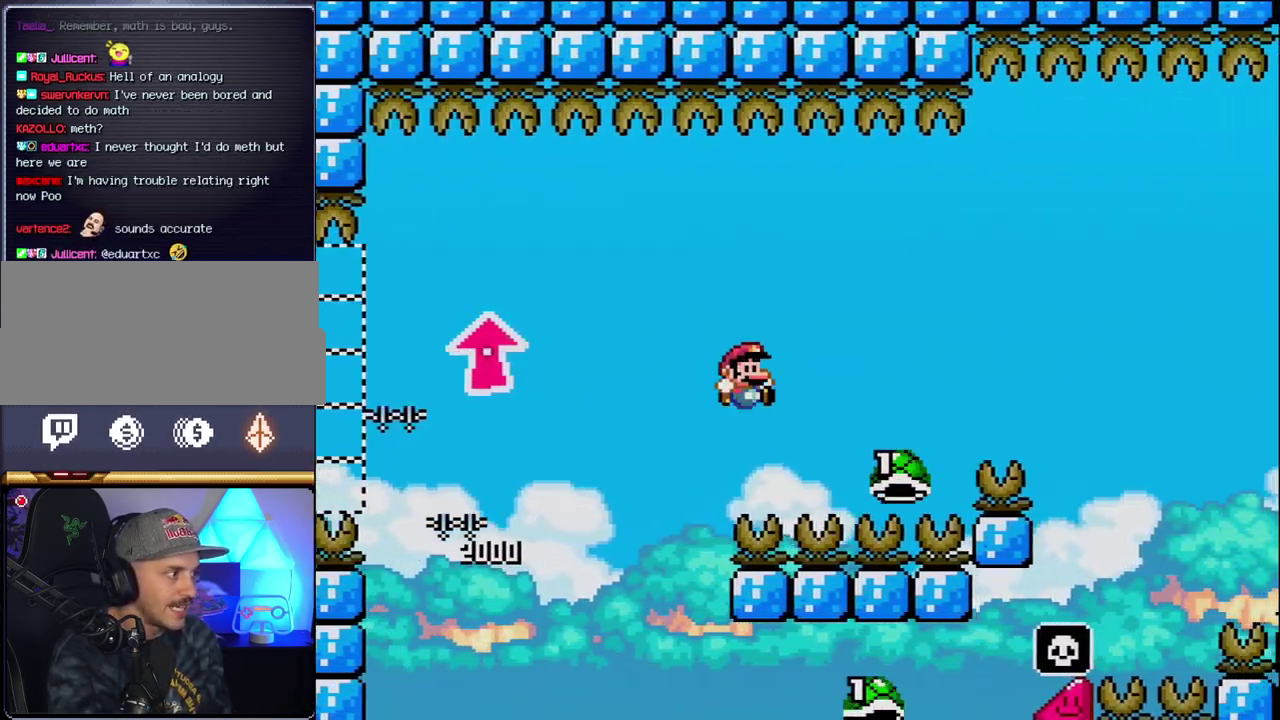
{"buttons": ["B", "Y", "DPAD_RIGHT"], "events": []}
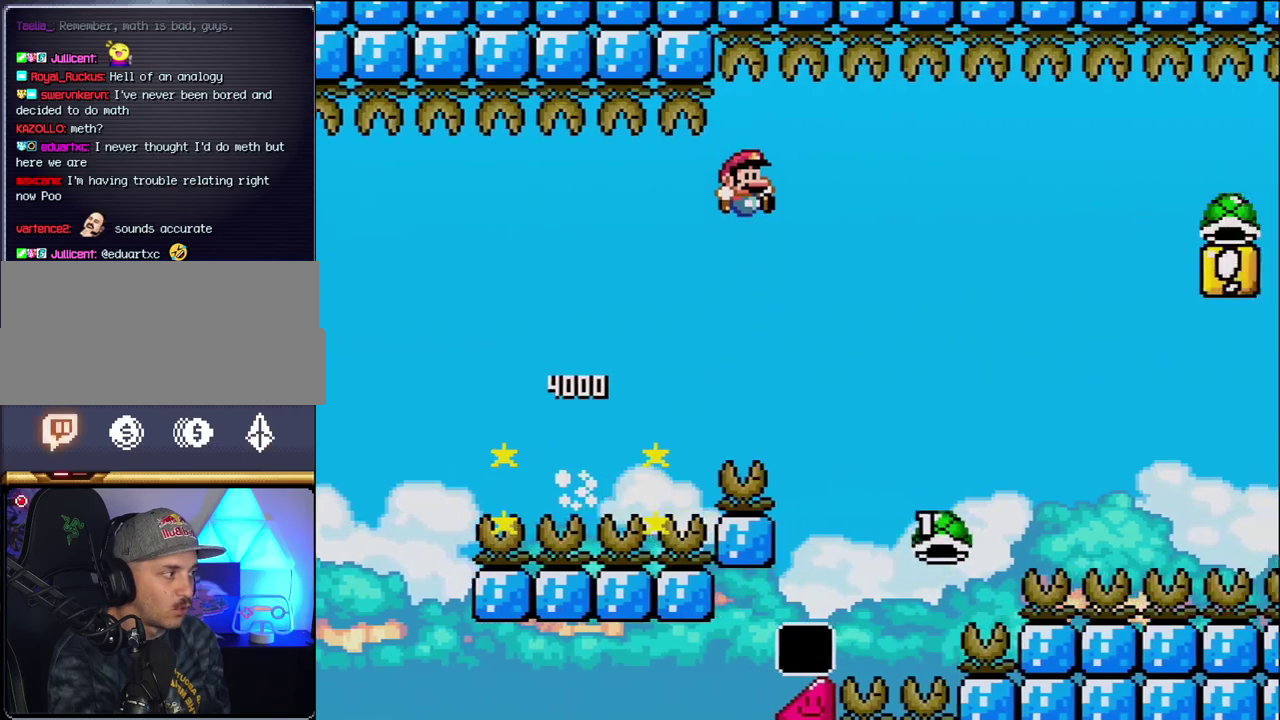
{"buttons": ["B", "Y", "DPAD_RIGHT"], "events": []}
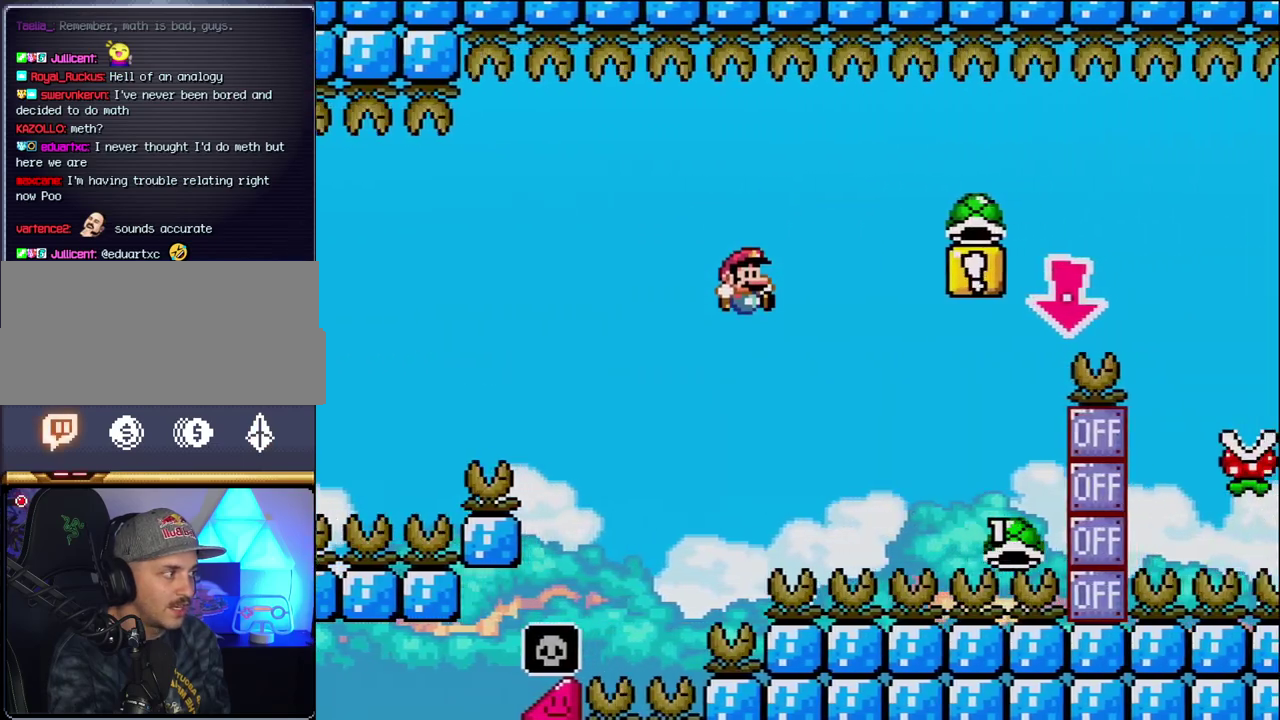
{"buttons": ["B", "Y", "DPAD_RIGHT"], "events": []}
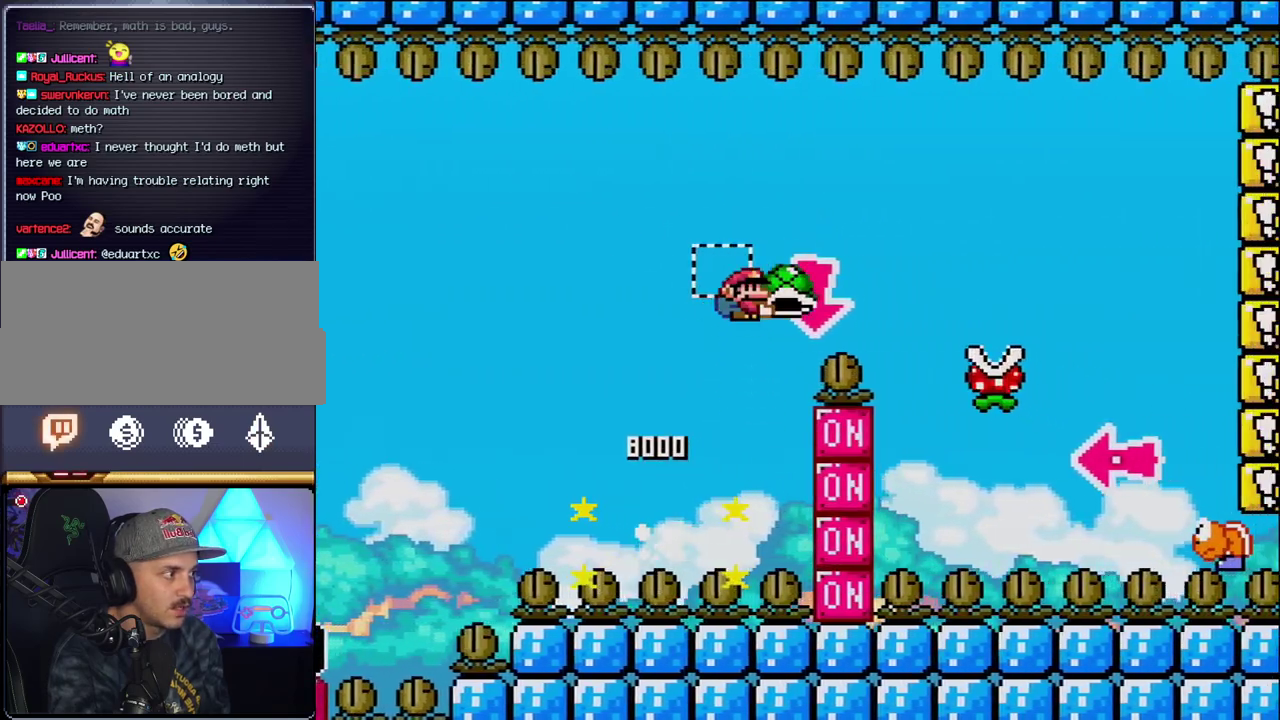
{"buttons": ["Y", "DPAD_RIGHT"], "events": [[17, "DPAD_DOWN", "down"], [50, "DPAD_RIGHT", "up"], [117, "Y", "up"], [200, "DPAD_RIGHT", "down"], [267, "B", "up"], [267, "Y", "down"], [300, "DPAD_DOWN", "up"]]}
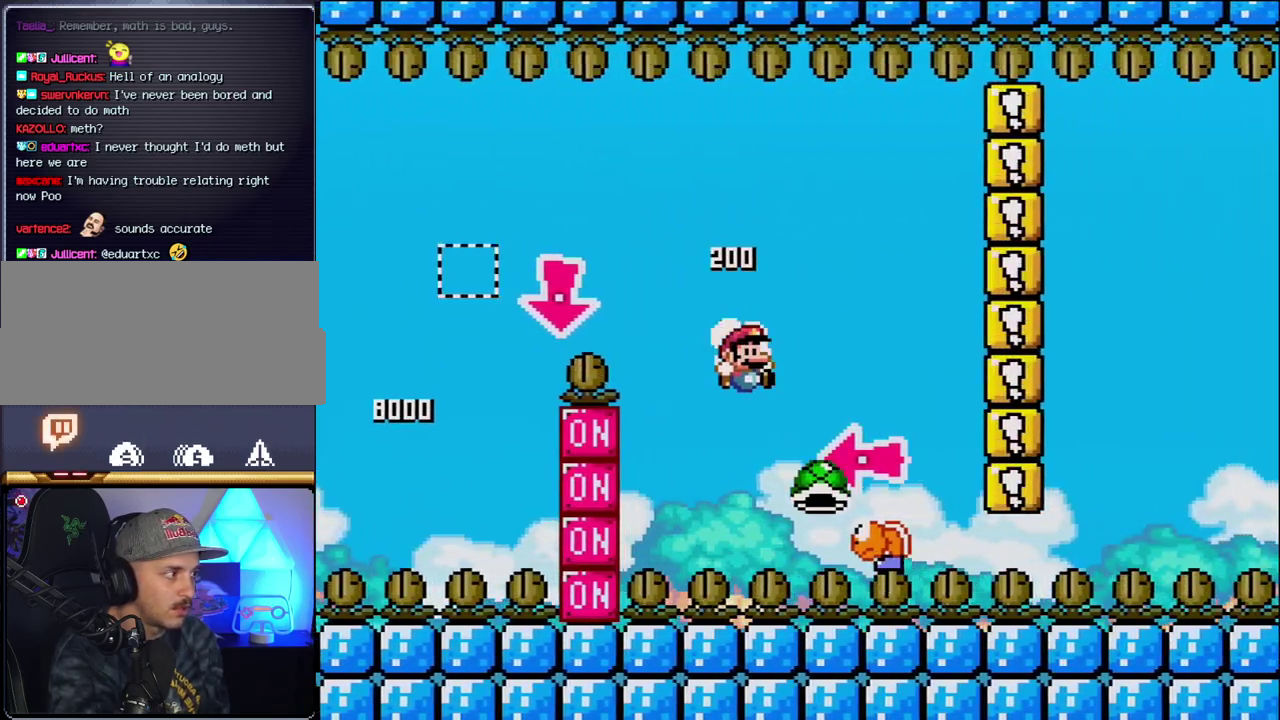
{"buttons": ["B", "Y"], "events": [[17, "B", "down"], [267, "DPAD_LEFT", "down"], [267, "DPAD_RIGHT", "up"], [367, "Y", "up"], [400, "DPAD_LEFT", "up"], [483, "Y", "down"]]}
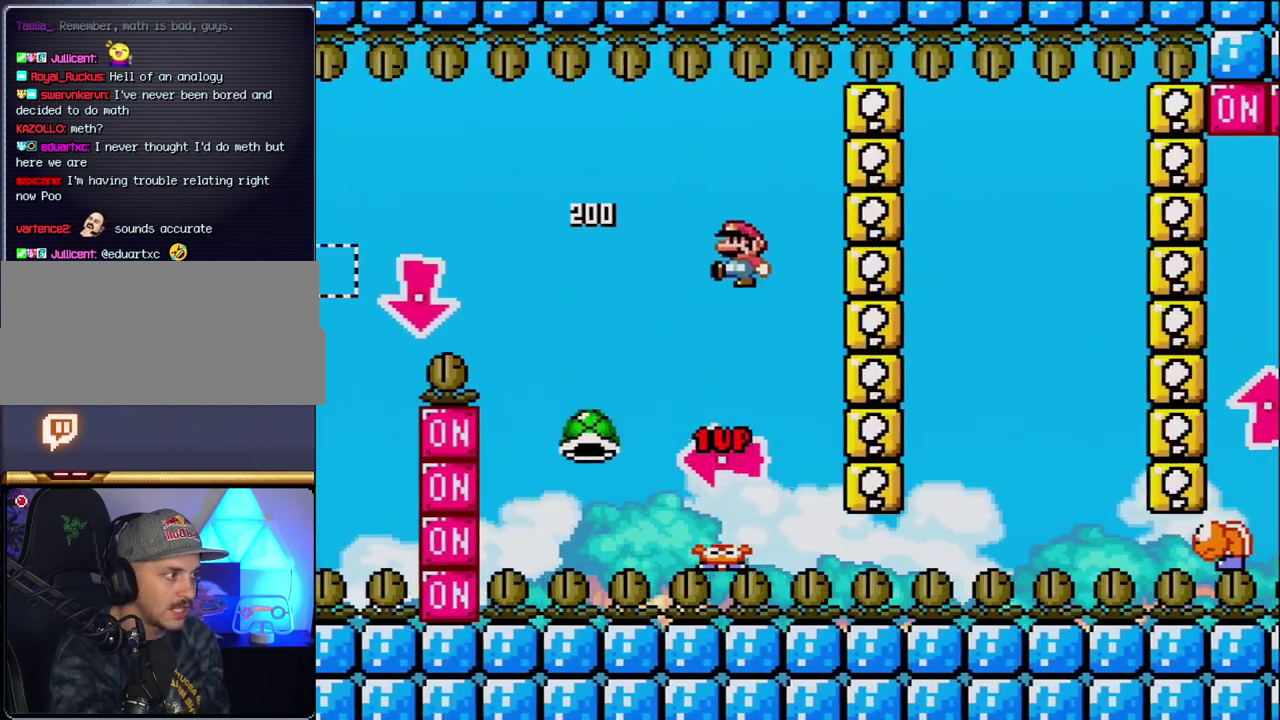
{"buttons": ["B", "Y", "DPAD_RIGHT"], "events": [[167, "DPAD_RIGHT", "down"], [333, "DPAD_RIGHT", "up"], [417, "DPAD_RIGHT", "down"]]}
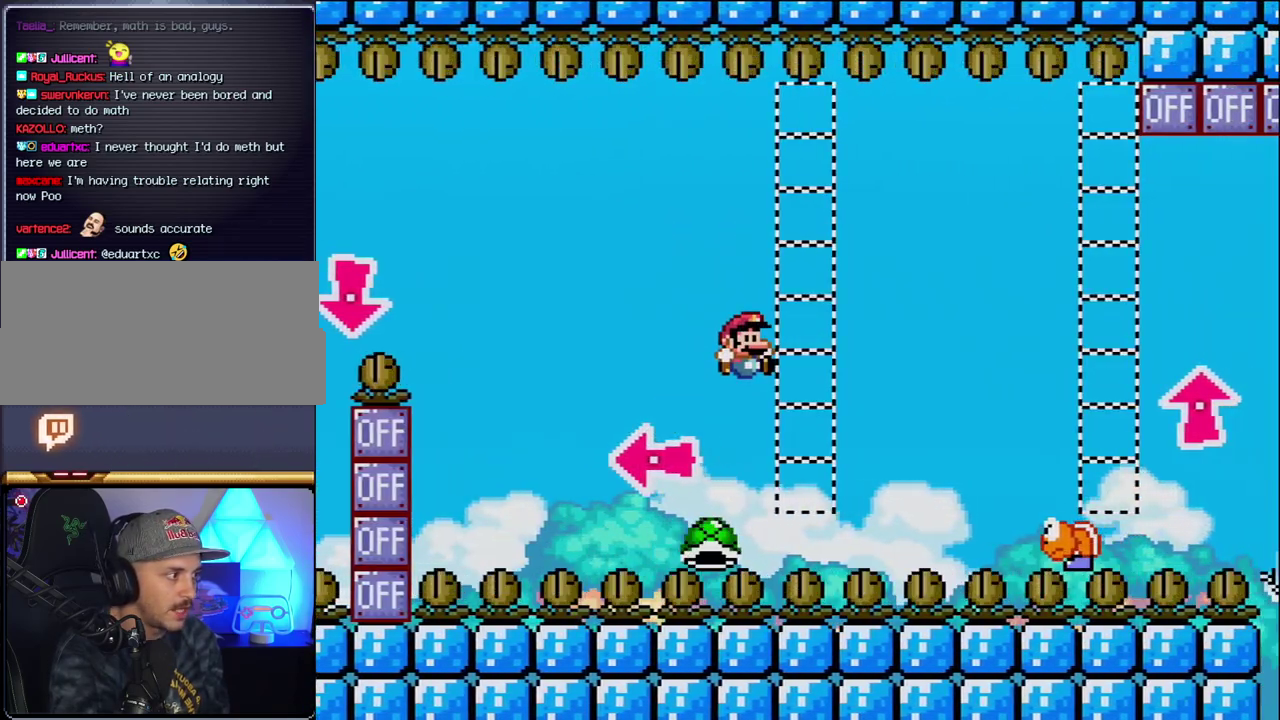
{"buttons": ["B", "Y", "DPAD_LEFT"], "events": [[367, "DPAD_RIGHT", "up"], [450, "DPAD_LEFT", "down"]]}
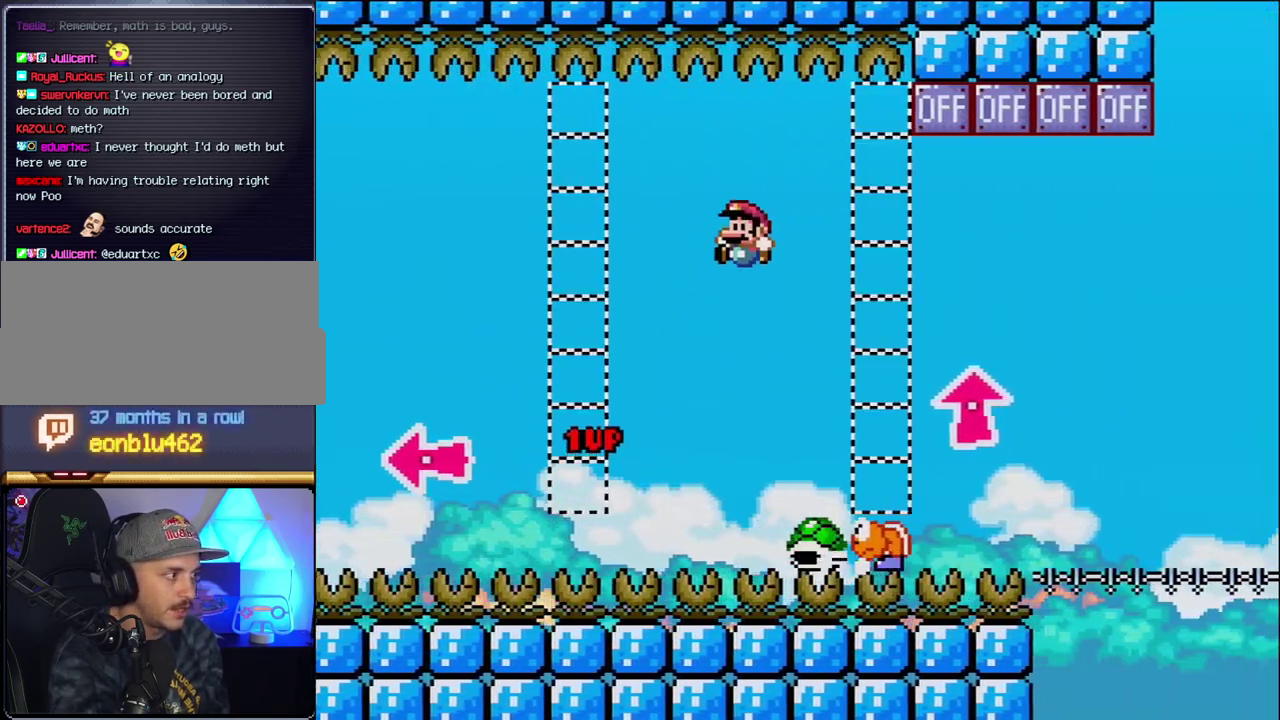
{"buttons": ["Y"], "events": [[83, "DPAD_LEFT", "up"], [117, "DPAD_RIGHT", "down"], [267, "B", "up"], [333, "DPAD_RIGHT", "up"]]}
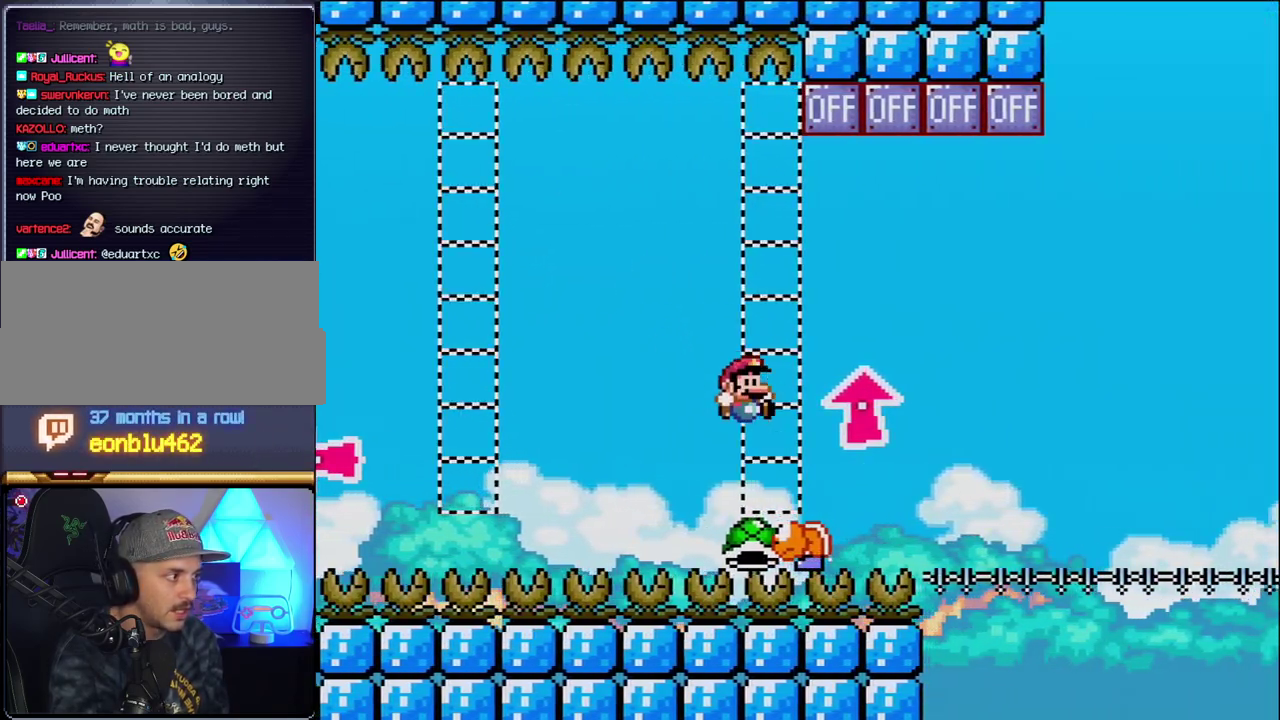
{"buttons": ["B", "DPAD_UP", "DPAD_RIGHT"], "events": [[17, "B", "down"], [17, "DPAD_RIGHT", "down"], [50, "DPAD_UP", "down"], [267, "Y", "up"]]}
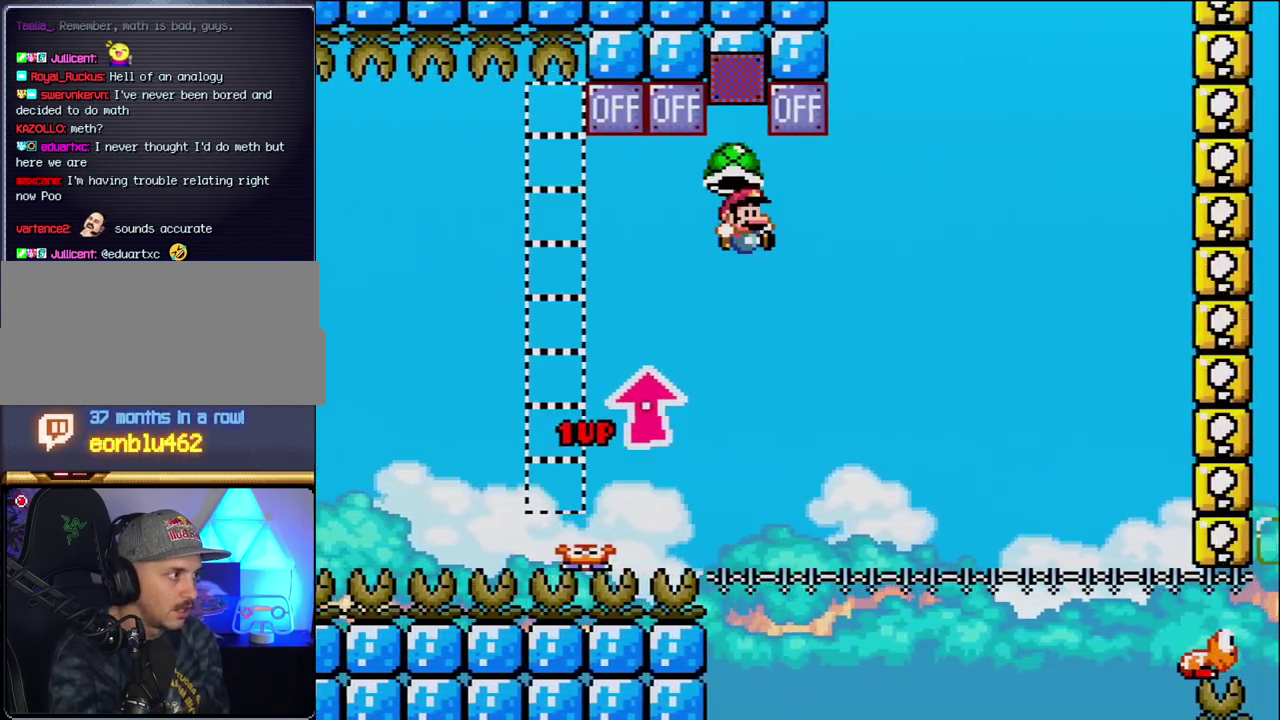
{"buttons": ["B", "Y", "DPAD_RIGHT"], "events": [[117, "DPAD_LEFT", "down"], [117, "DPAD_RIGHT", "up"], [117, "DPAD_UP", "up"], [300, "DPAD_LEFT", "up"], [400, "DPAD_RIGHT", "down"], [400, "Y", "down"]]}
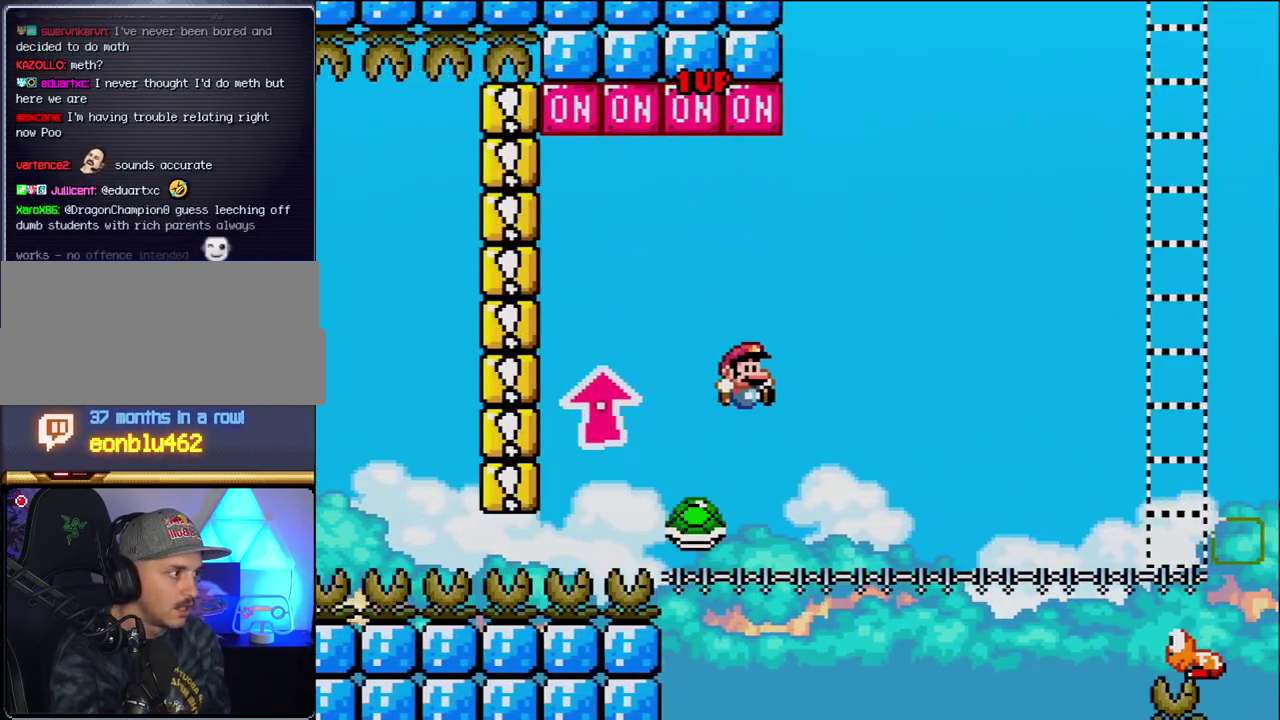
{"buttons": ["Y", "DPAD_RIGHT"], "events": [[400, "B", "up"]]}
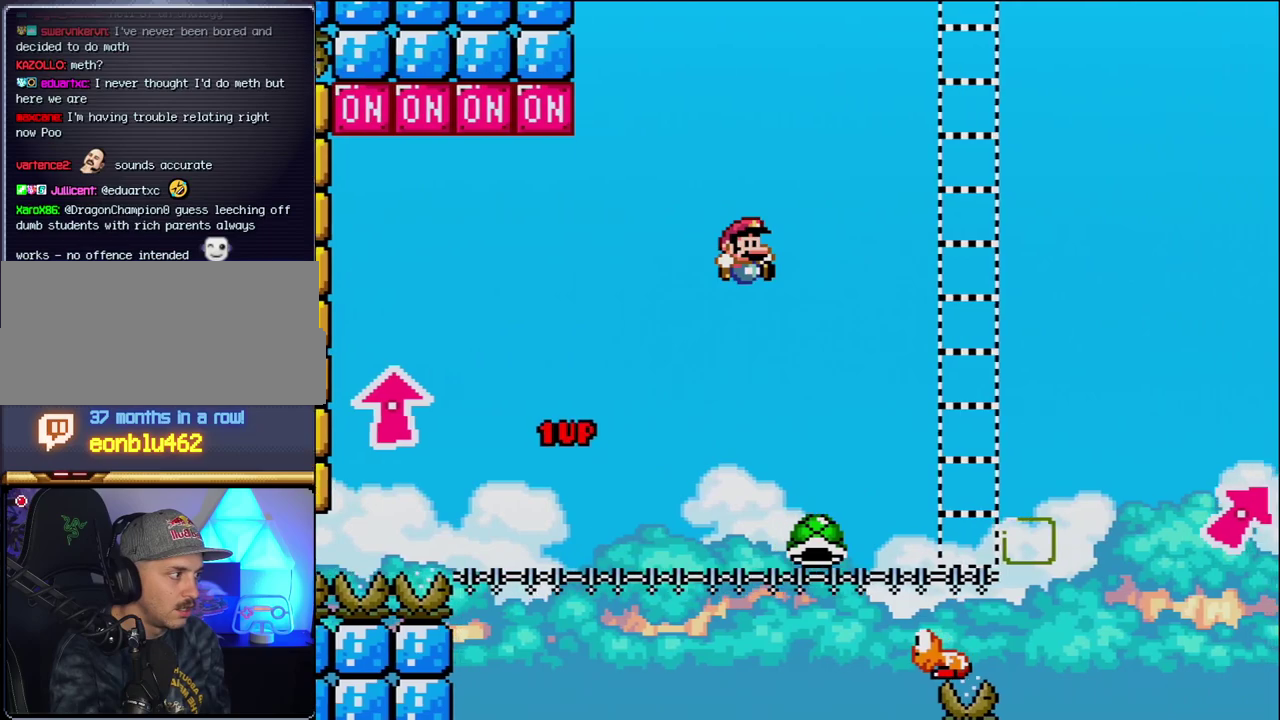
{"buttons": ["B", "Y", "DPAD_RIGHT"], "events": [[433, "B", "down"]]}
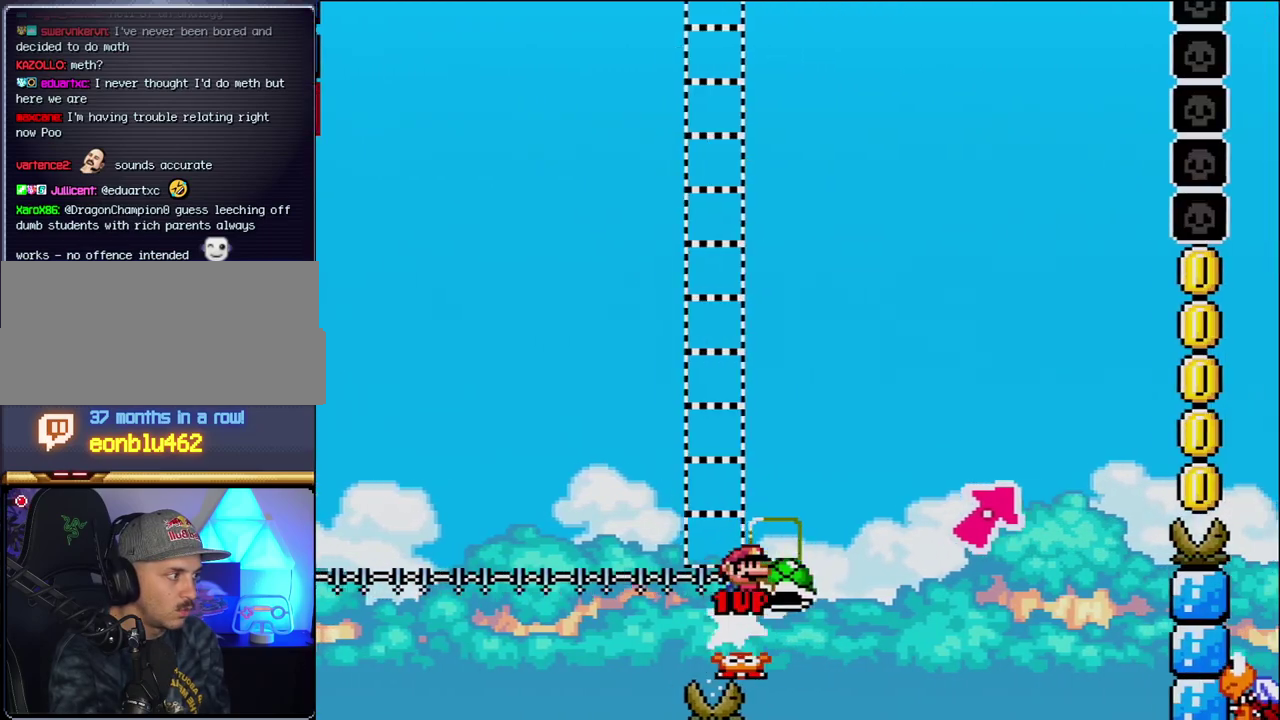
{"buttons": ["B", "Y", "DPAD_UP", "DPAD_RIGHT"], "events": [[167, "DPAD_UP", "down"], [233, "B", "up"], [300, "B", "down"]]}
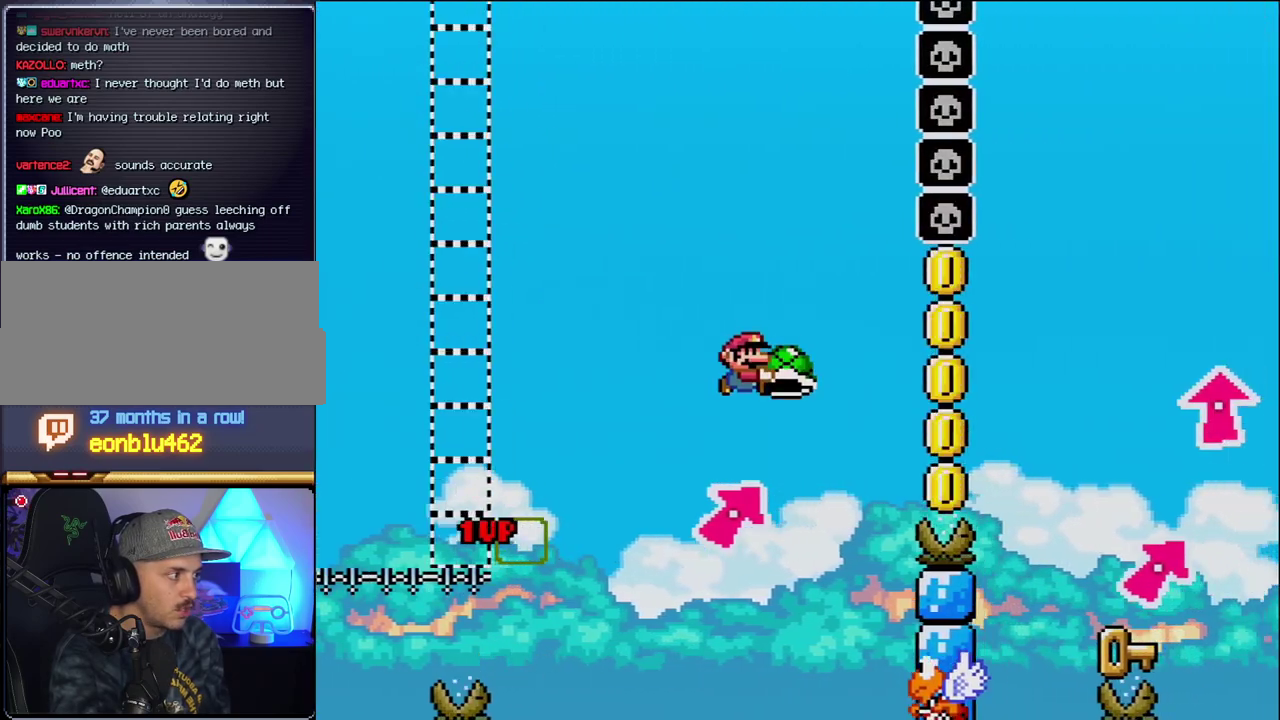
{"buttons": ["B", "Y", "DPAD_RIGHT"], "events": [[150, "Y", "up"], [200, "DPAD_LEFT", "down"], [200, "DPAD_RIGHT", "up"], [200, "DPAD_UP", "up"], [267, "Y", "down"], [467, "DPAD_LEFT", "up"], [483, "DPAD_RIGHT", "down"]]}
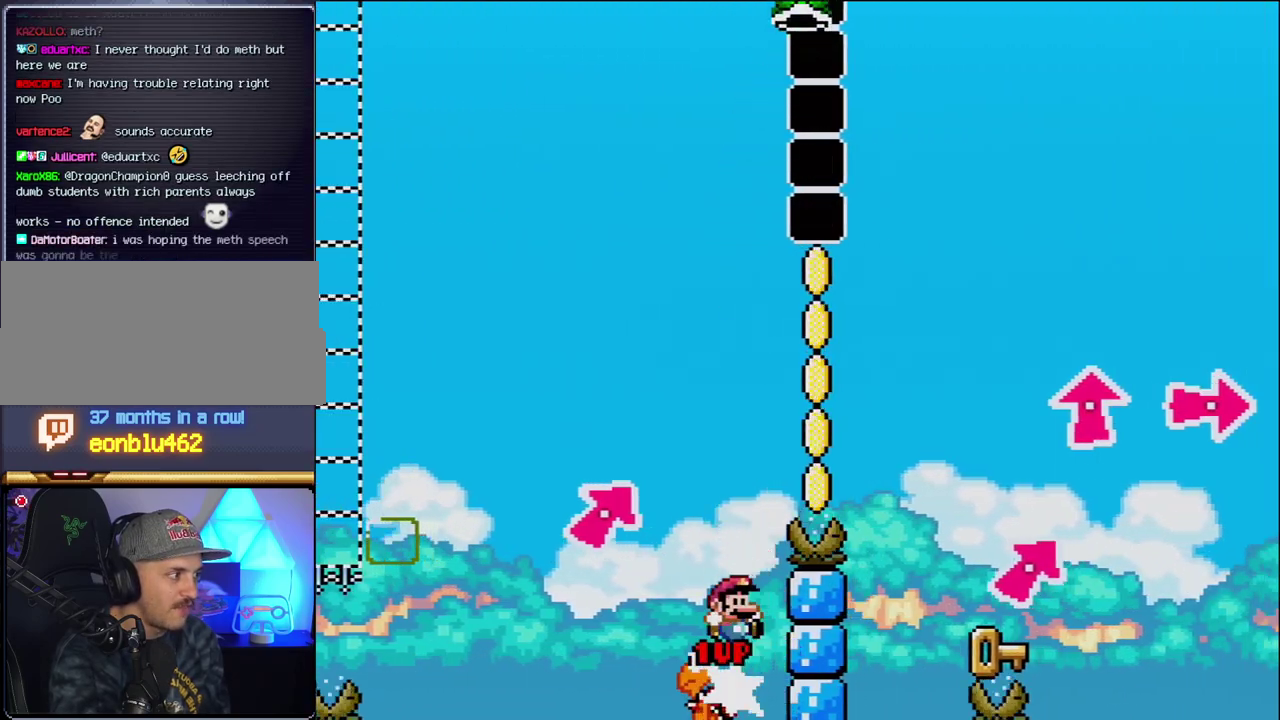
{"buttons": ["B", "Y", "DPAD_RIGHT"], "events": []}
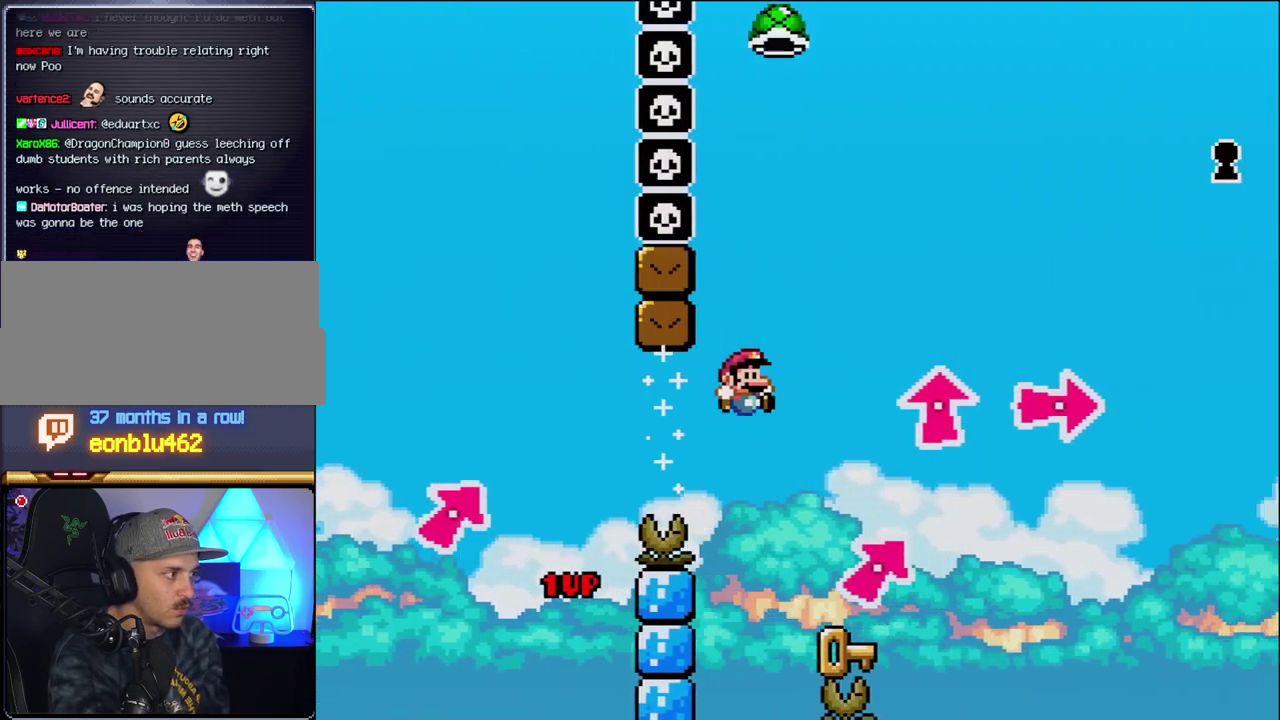
{"buttons": ["B", "Y", "DPAD_RIGHT"], "events": [[17, "B", "up"], [167, "DPAD_RIGHT", "up"], [167, "Y", "up"], [200, "DPAD_LEFT", "down"], [367, "DPAD_LEFT", "up"], [400, "DPAD_RIGHT", "down"], [433, "B", "down"], [483, "Y", "down"]]}
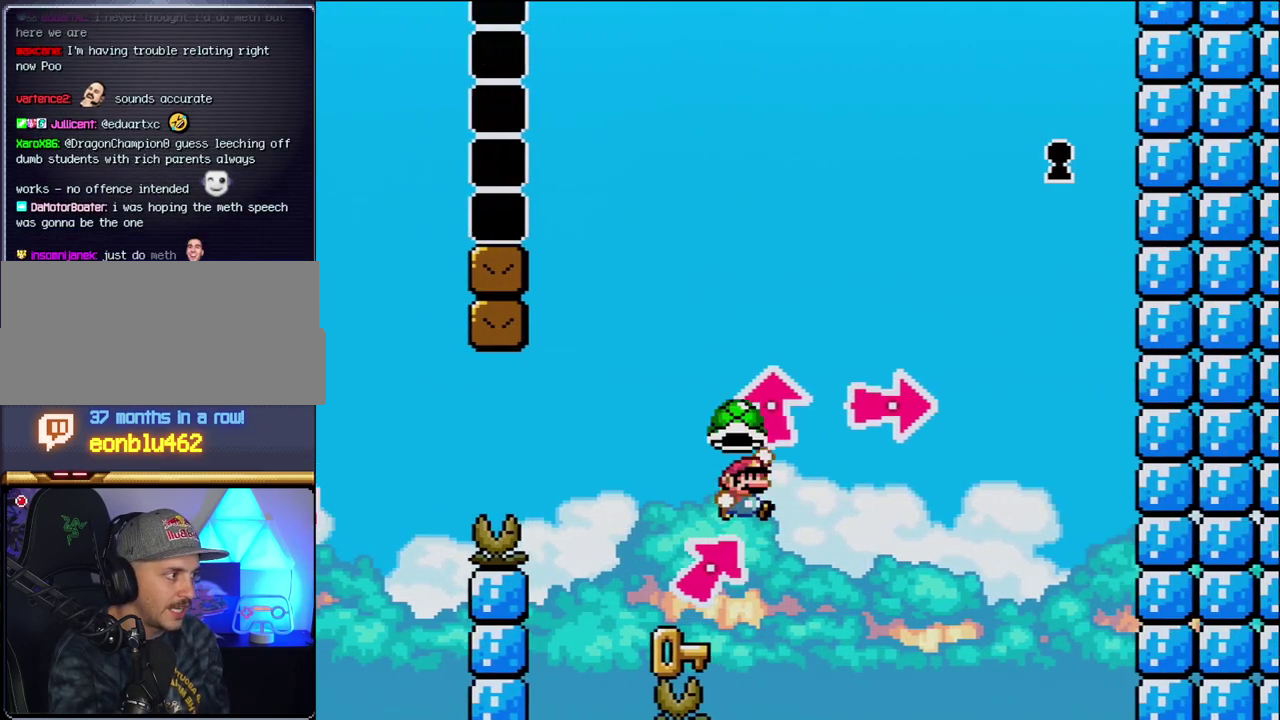
{"buttons": ["Y"], "events": [[83, "DPAD_LEFT", "down"], [83, "DPAD_RIGHT", "up"], [333, "B", "up"], [433, "DPAD_LEFT", "up"]]}
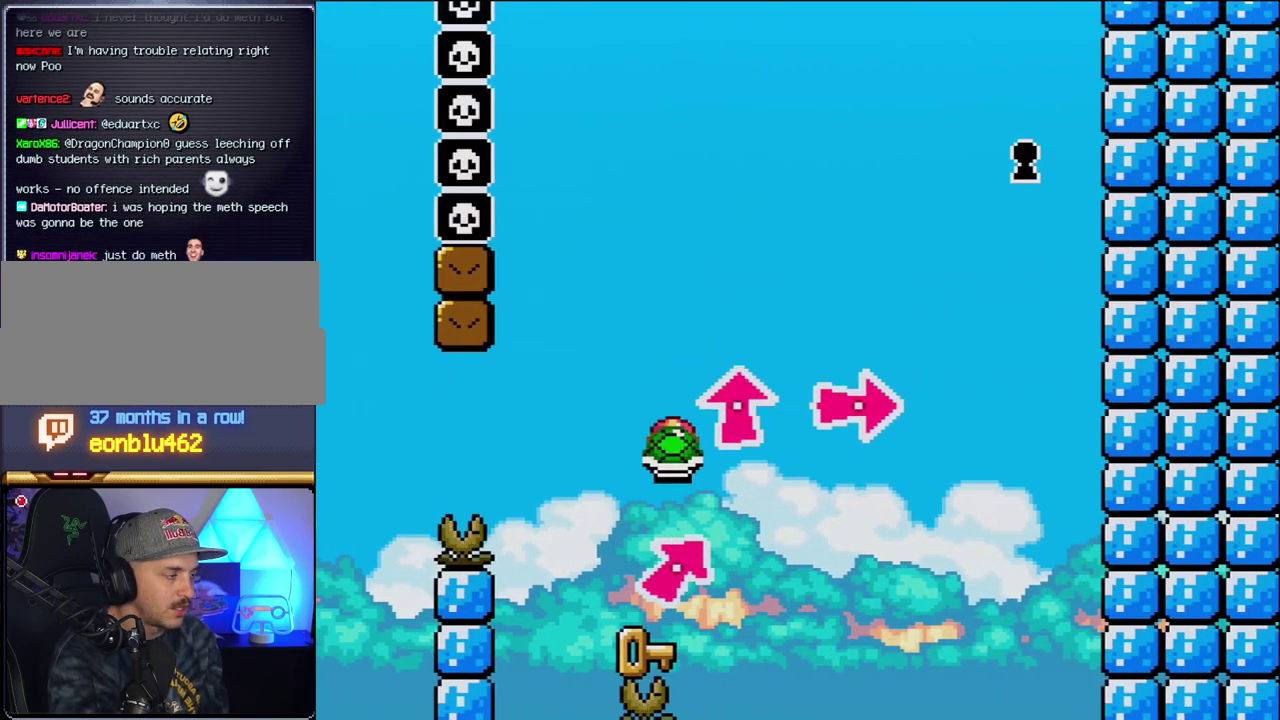
{"buttons": ["Y"], "events": [[17, "DPAD_RIGHT", "down"], [150, "DPAD_RIGHT", "up"], [233, "DPAD_LEFT", "down"], [400, "DPAD_LEFT", "up"]]}
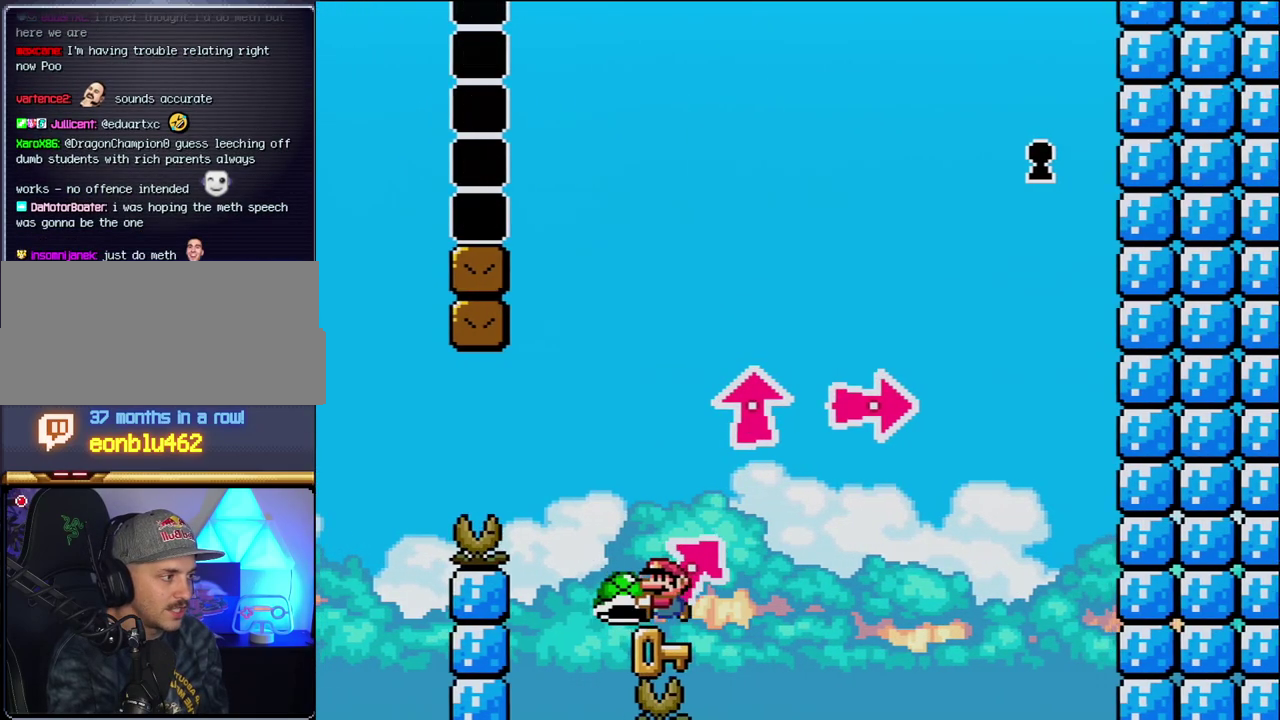
{"buttons": ["Y"], "events": []}
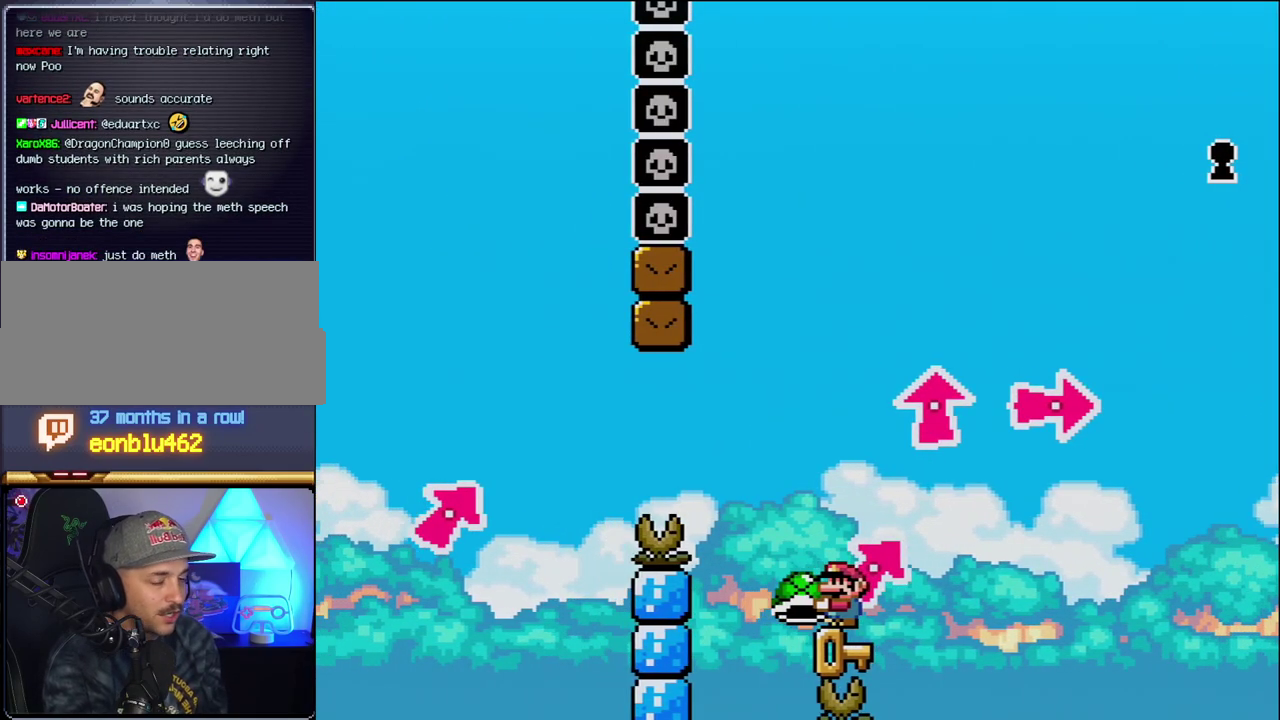
{"buttons": ["Y"], "events": []}
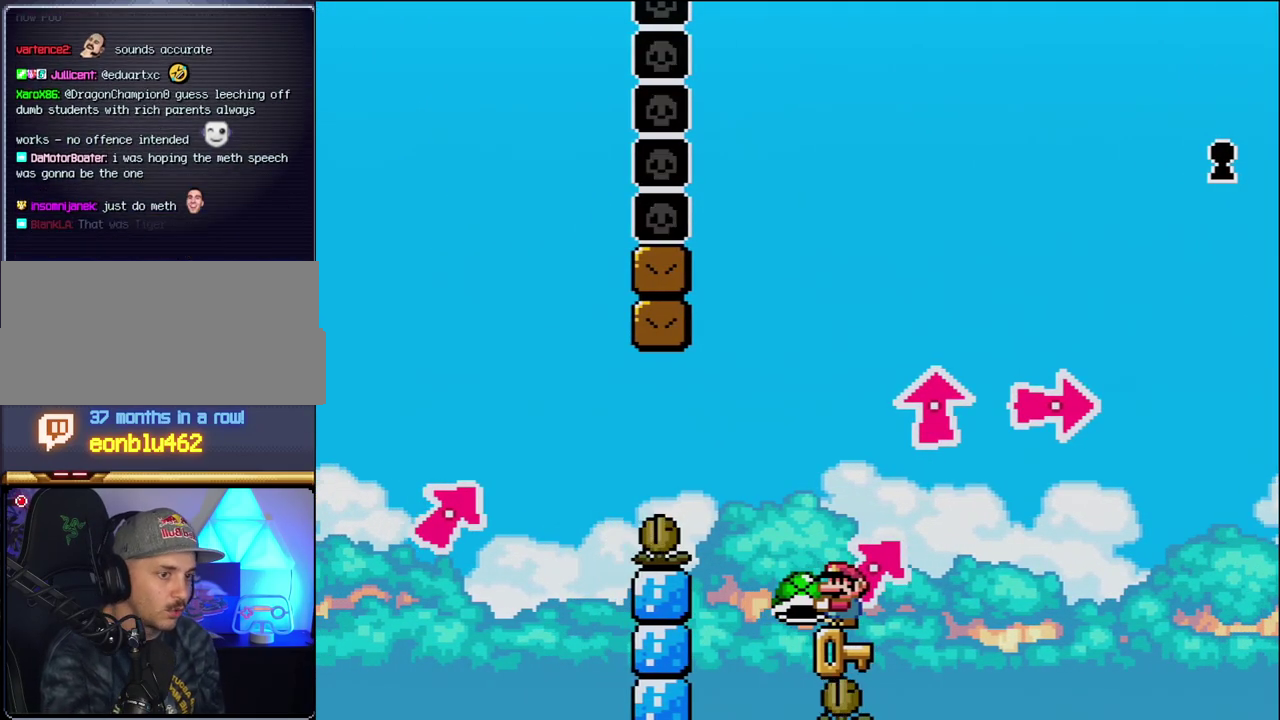
{"buttons": ["Y"], "events": []}
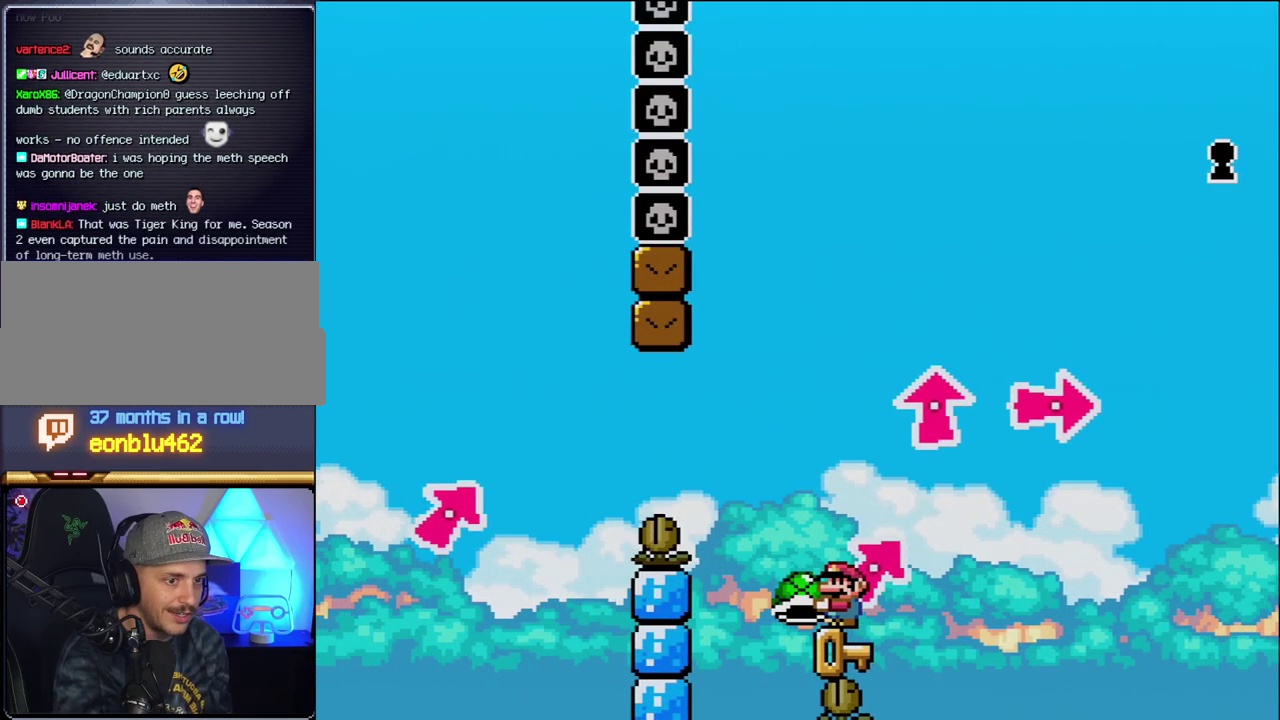
{"buttons": ["Y"], "events": []}
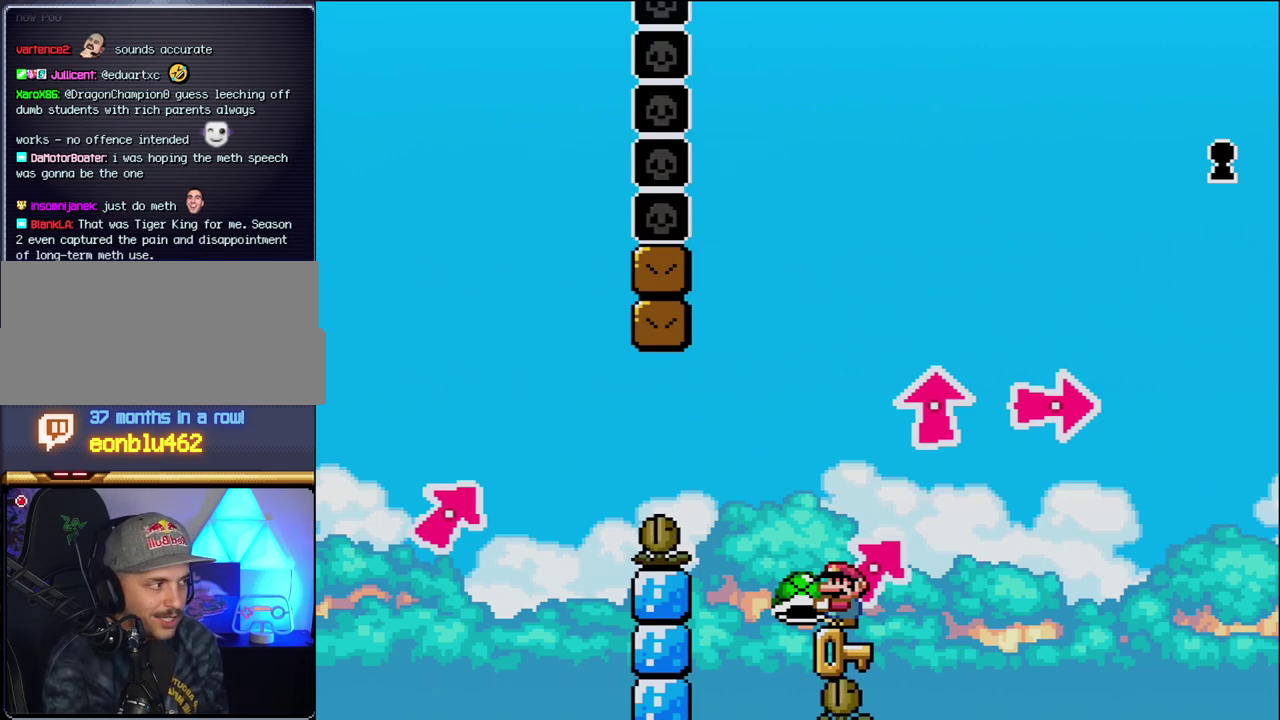
{"buttons": ["Y"], "events": []}
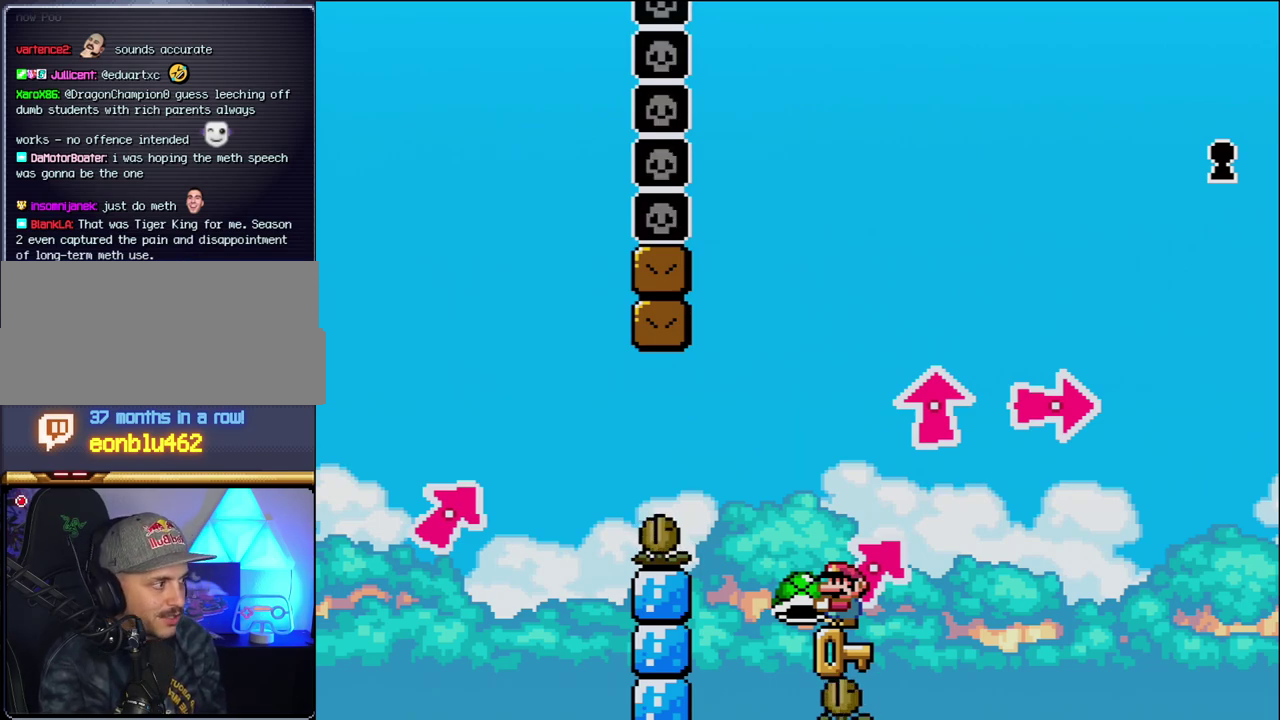
{"buttons": ["Y"], "events": []}
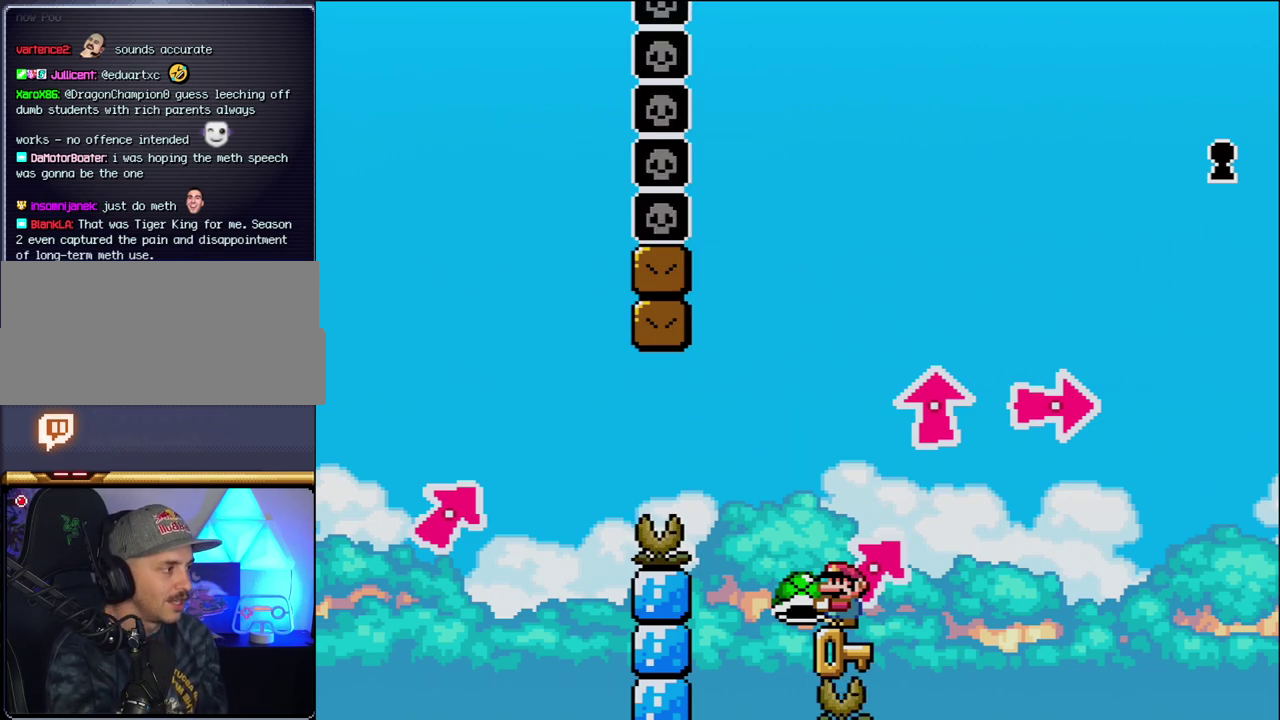
{"buttons": ["Y"], "events": []}
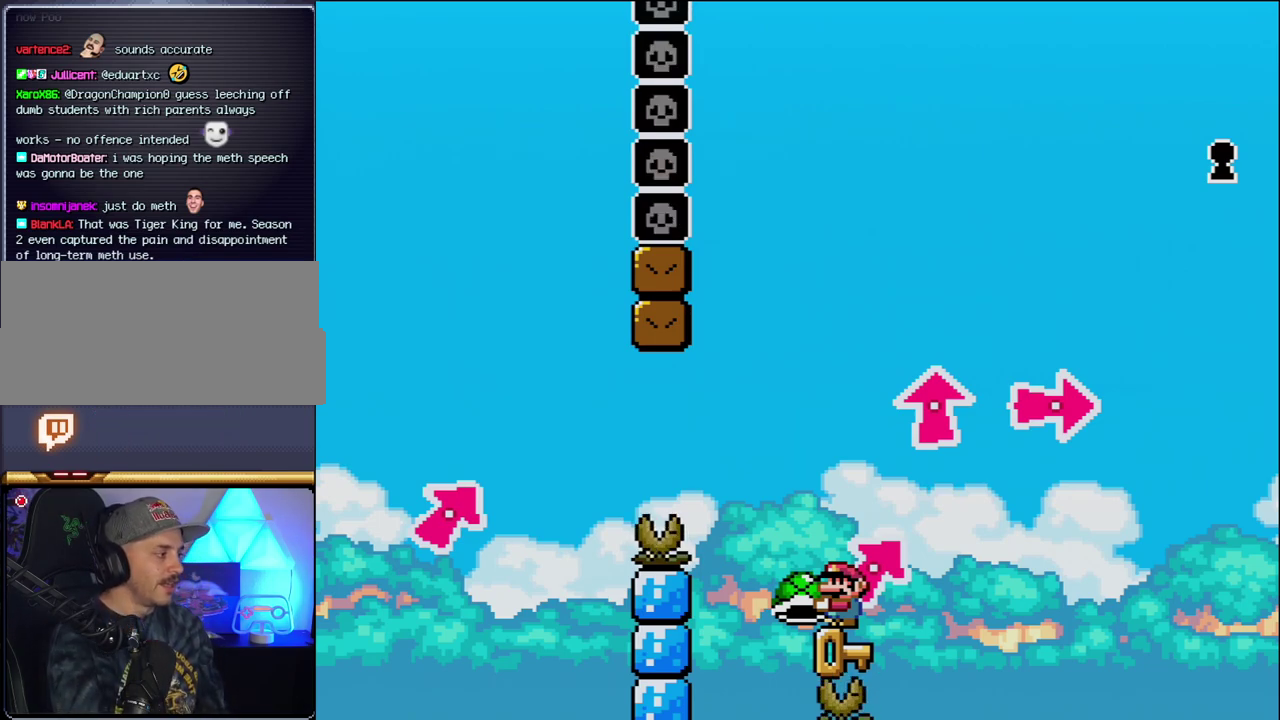
{"buttons": ["Y"], "events": []}
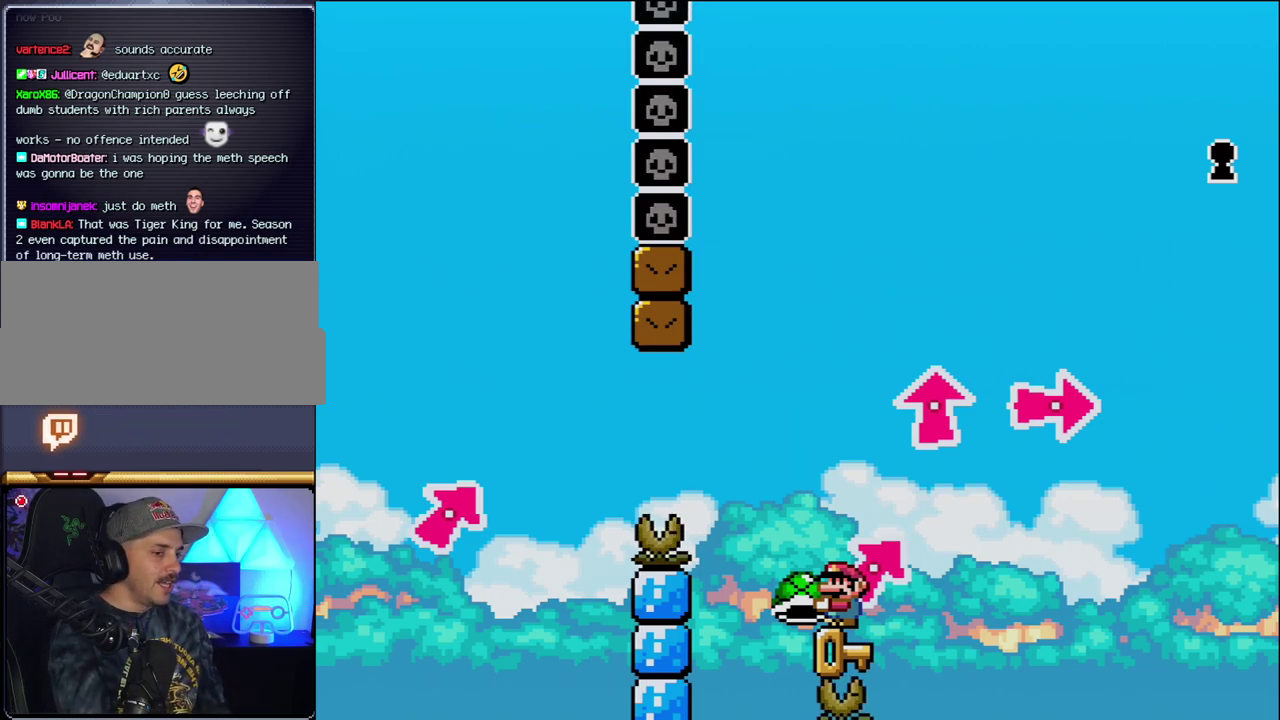
{"buttons": ["Y"], "events": []}